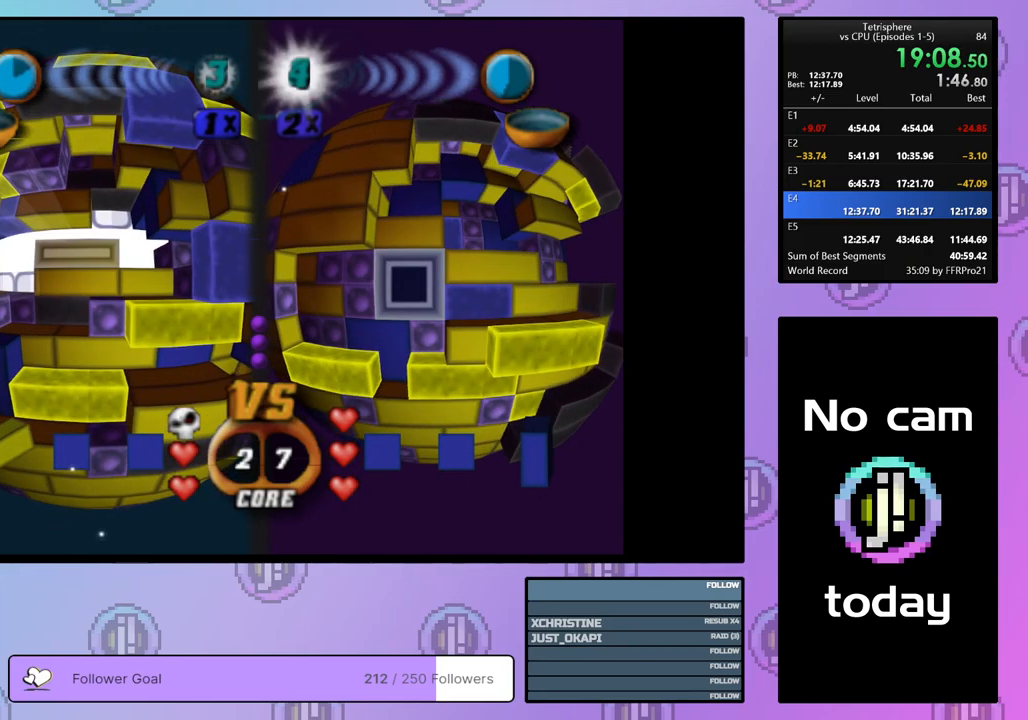
Gameplay with a controller (PlayStation layout); each line is a JSON object with the inputs held at the frame after it. "events" lists button and stick changes between this image and that frame as [ms after this image, input, new state], when the widget could be followed in between. Not read: left_stick.
{"buttons": ["SQUARE", "DPAD_DOWN"], "right_stick": "center", "events": [[100, "DPAD_UP", "up"], [200, "DPAD_LEFT", "down"], [283, "DPAD_LEFT", "up"], [383, "SQUARE", "down"], [450, "DPAD_DOWN", "down"]]}
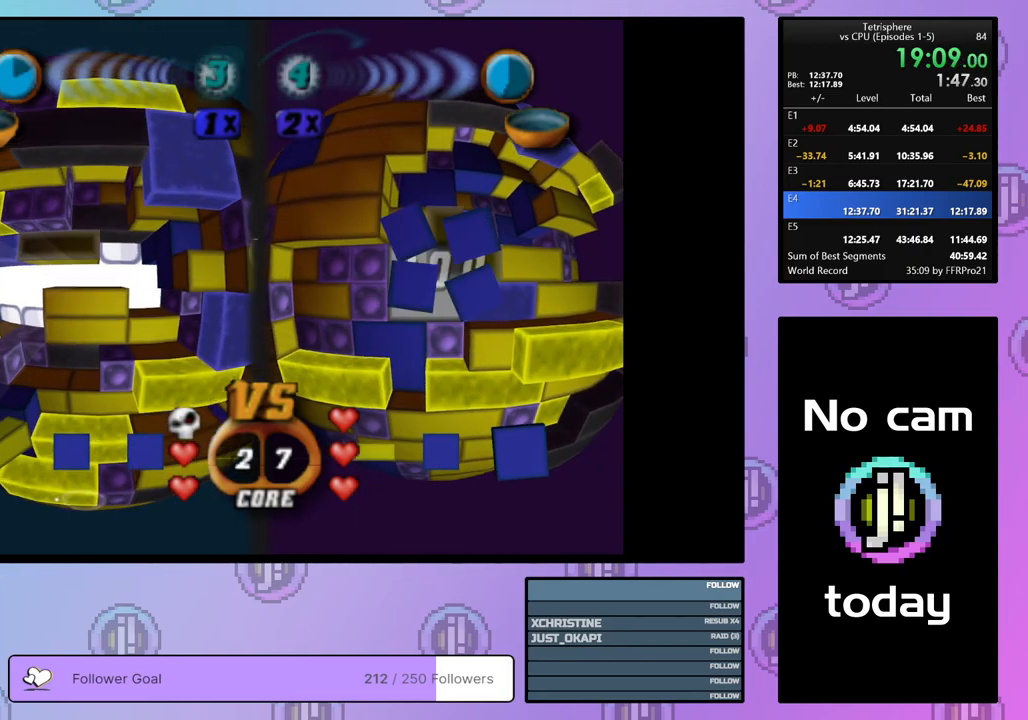
{"buttons": ["SQUARE"], "right_stick": "center", "events": [[33, "DPAD_DOWN", "up"], [267, "DPAD_RIGHT", "down"], [383, "DPAD_RIGHT", "up"]]}
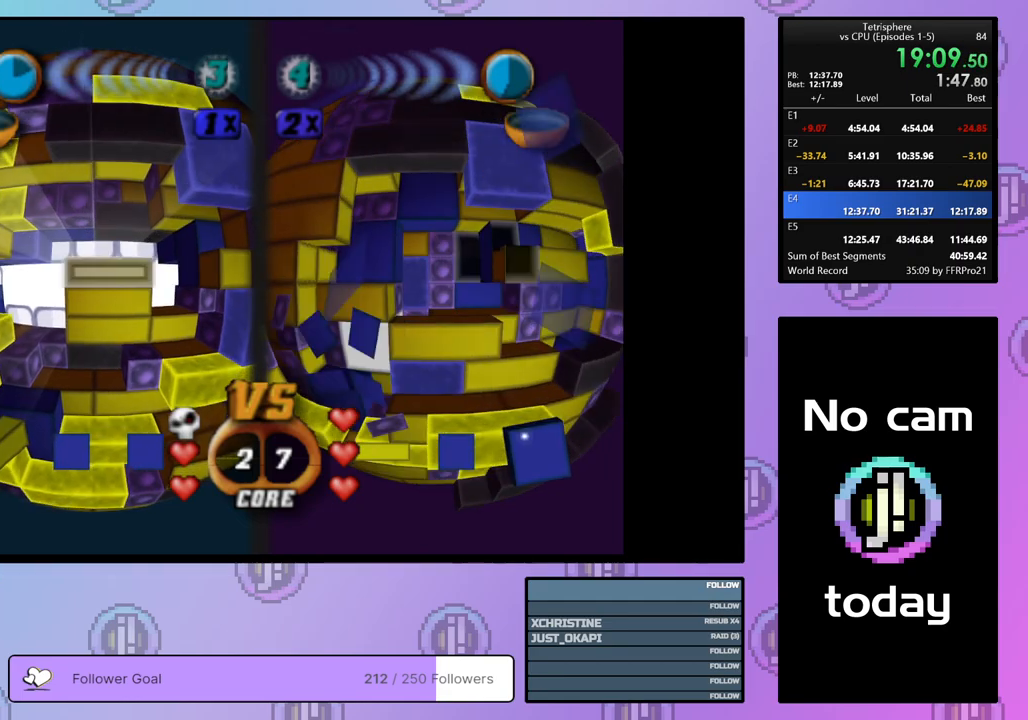
{"buttons": [], "right_stick": "center", "events": [[50, "SQUARE", "up"], [67, "DPAD_UP", "down"], [133, "DPAD_UP", "up"], [367, "DPAD_RIGHT", "down"], [450, "DPAD_RIGHT", "up"]]}
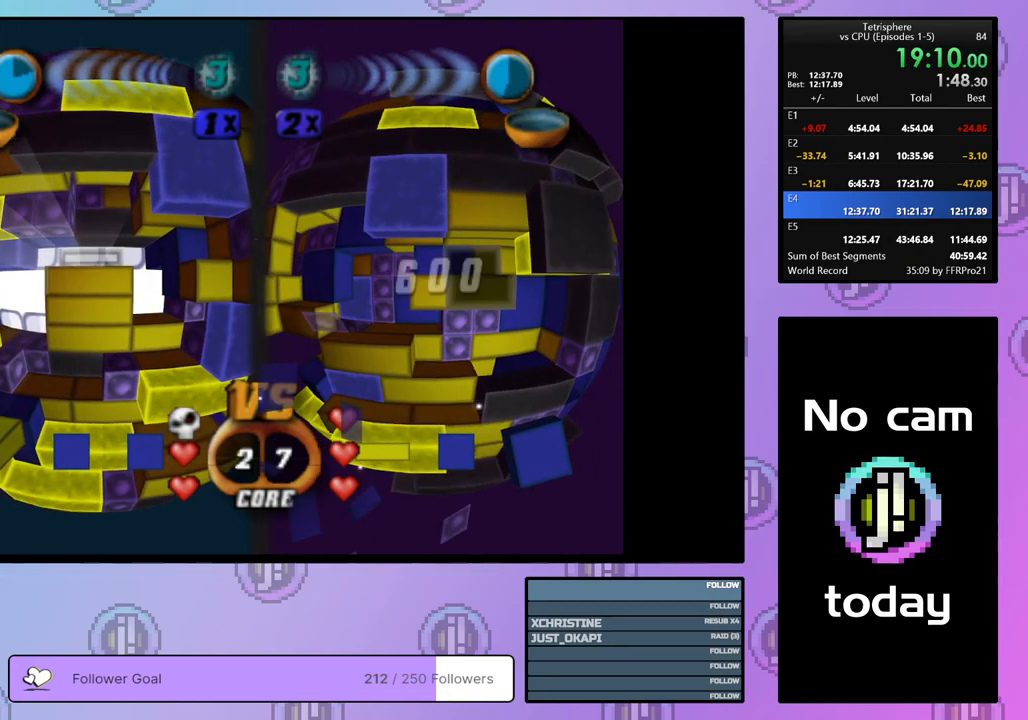
{"buttons": ["SQUARE", "DPAD_LEFT"], "right_stick": "center", "events": [[50, "DPAD_UP", "down"], [133, "DPAD_UP", "up"], [183, "SQUARE", "down"], [317, "DPAD_DOWN", "down"], [417, "DPAD_DOWN", "up"], [500, "DPAD_LEFT", "down"]]}
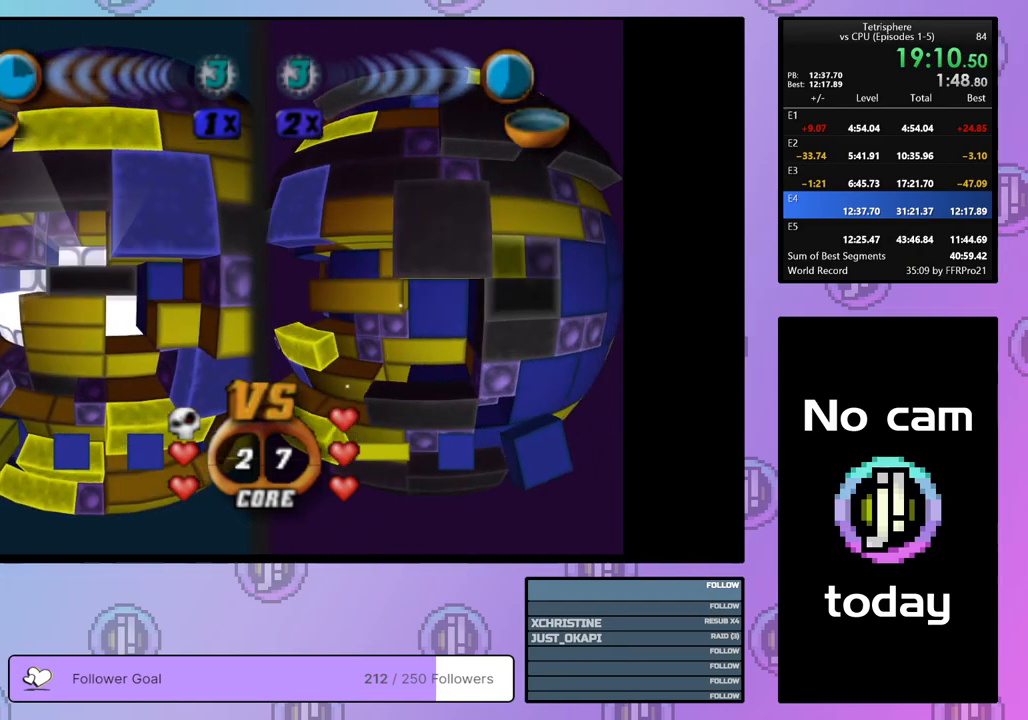
{"buttons": [], "right_stick": "center", "events": [[117, "DPAD_LEFT", "up"], [183, "SQUARE", "up"], [267, "DPAD_DOWN", "down"], [367, "DPAD_DOWN", "up"]]}
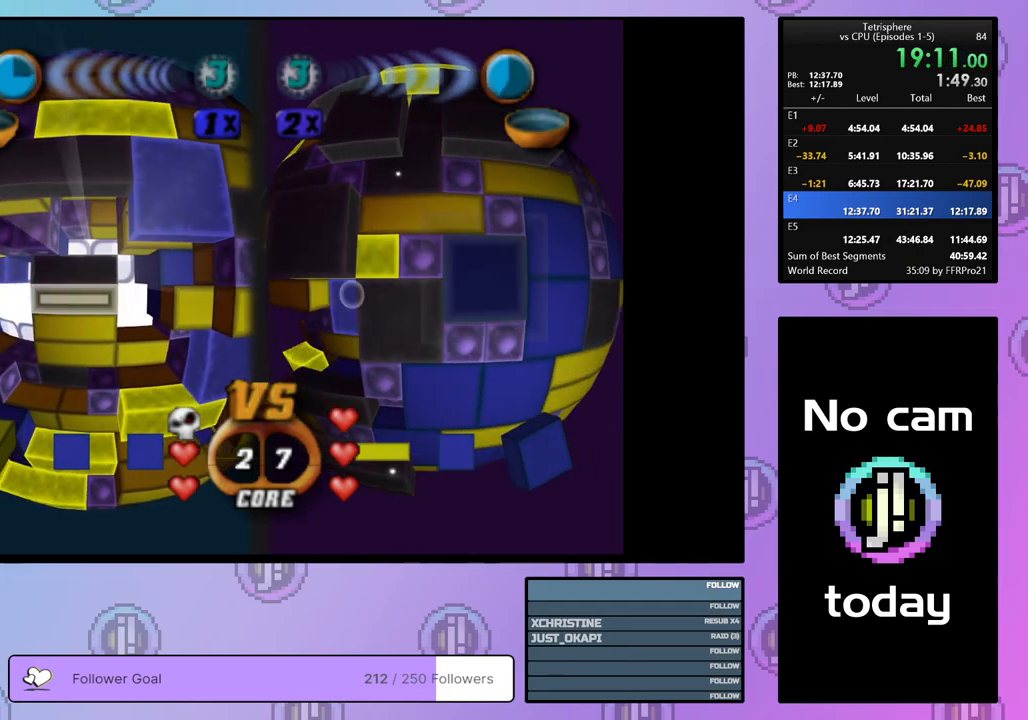
{"buttons": [], "right_stick": "center", "events": [[50, "CROSS", "down"], [217, "CROSS", "up"], [400, "DPAD_LEFT", "down"], [467, "DPAD_LEFT", "up"]]}
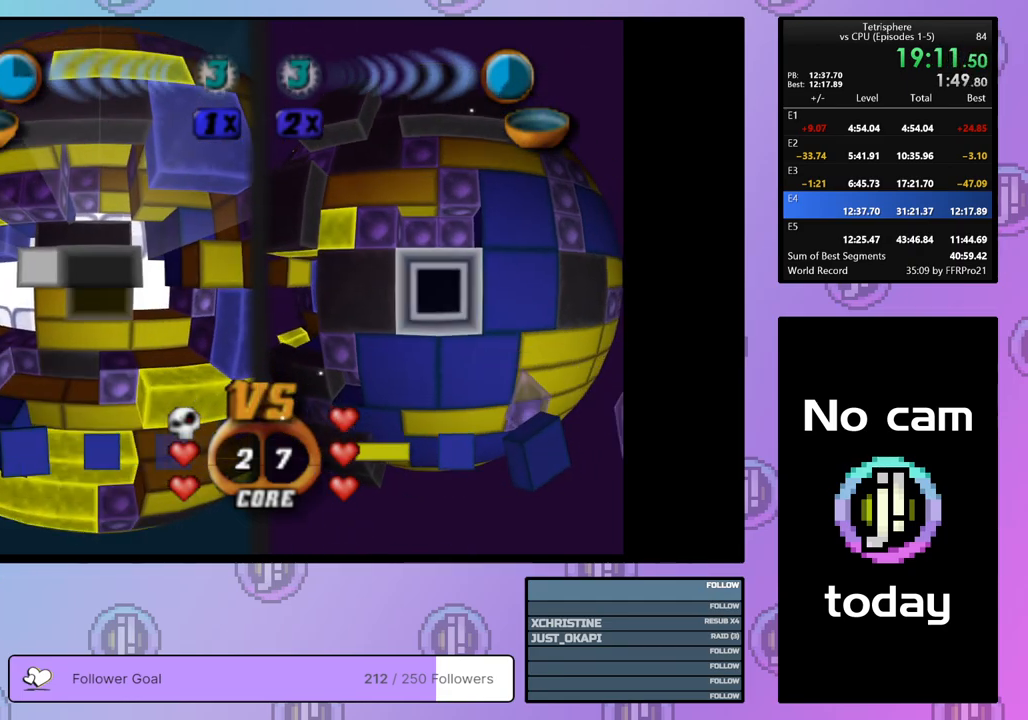
{"buttons": [], "right_stick": "center", "events": [[33, "DPAD_LEFT", "down"], [117, "DPAD_LEFT", "up"], [200, "DPAD_LEFT", "down"], [267, "DPAD_LEFT", "up"], [417, "DPAD_UP", "down"], [500, "DPAD_UP", "up"]]}
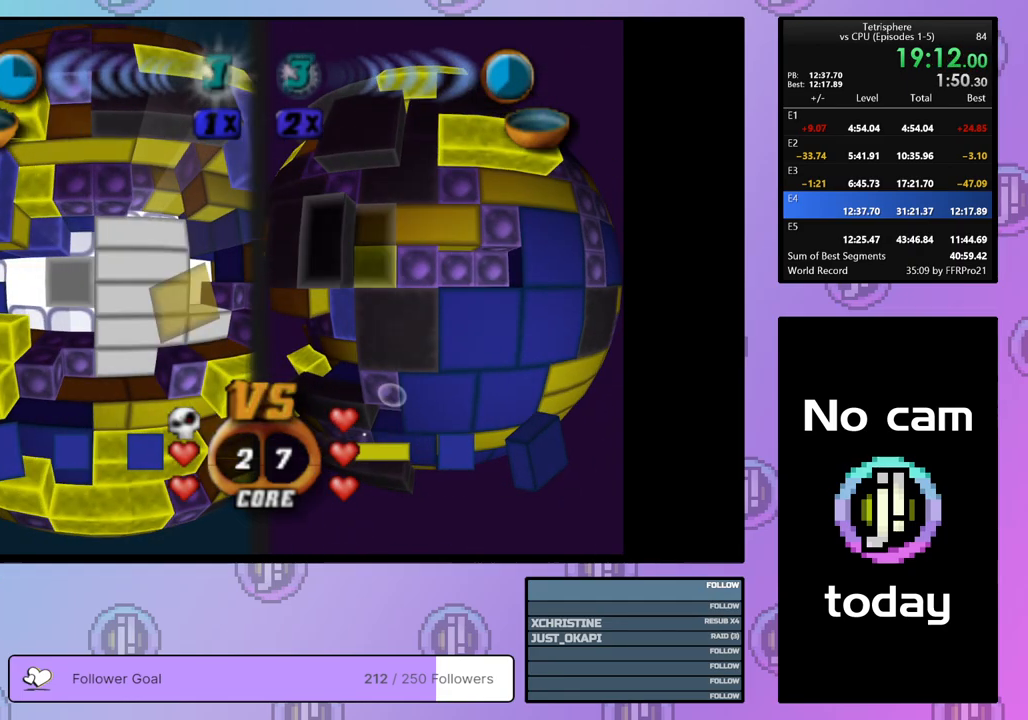
{"buttons": ["SQUARE"], "right_stick": "center", "events": [[67, "DPAD_UP", "down"], [150, "DPAD_UP", "up"], [217, "DPAD_LEFT", "down"], [317, "DPAD_LEFT", "up"], [317, "SQUARE", "down"], [400, "DPAD_DOWN", "down"], [500, "DPAD_DOWN", "up"]]}
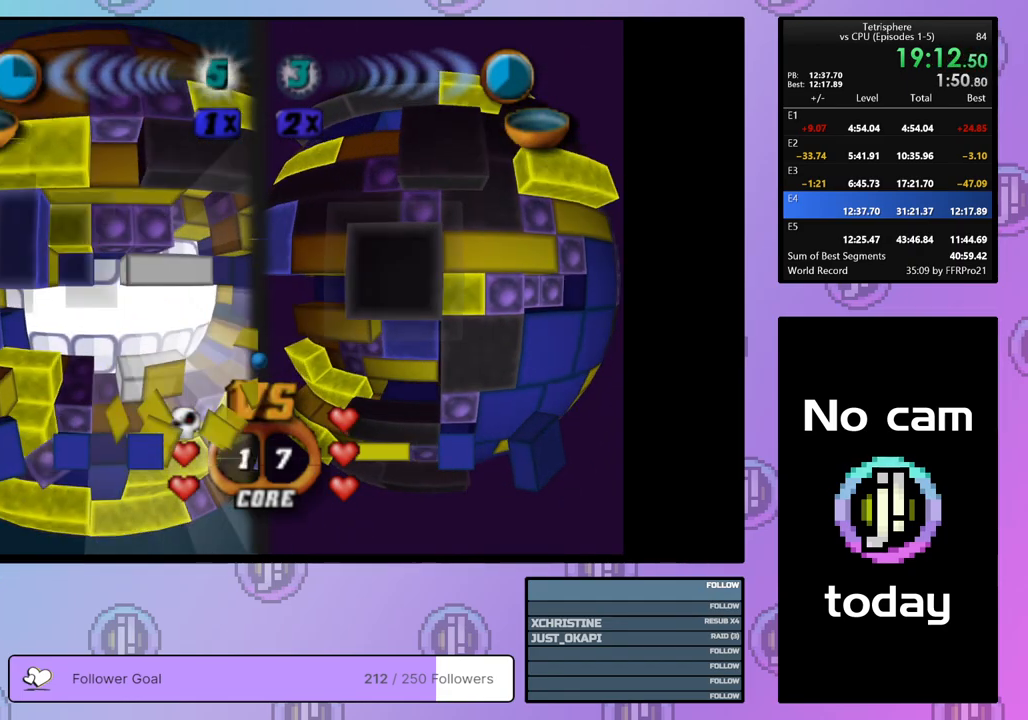
{"buttons": ["SQUARE", "DPAD_DOWN"], "right_stick": "center", "events": [[100, "DPAD_RIGHT", "down"], [200, "DPAD_RIGHT", "up"], [267, "DPAD_RIGHT", "down"], [350, "DPAD_RIGHT", "up"], [483, "DPAD_DOWN", "down"]]}
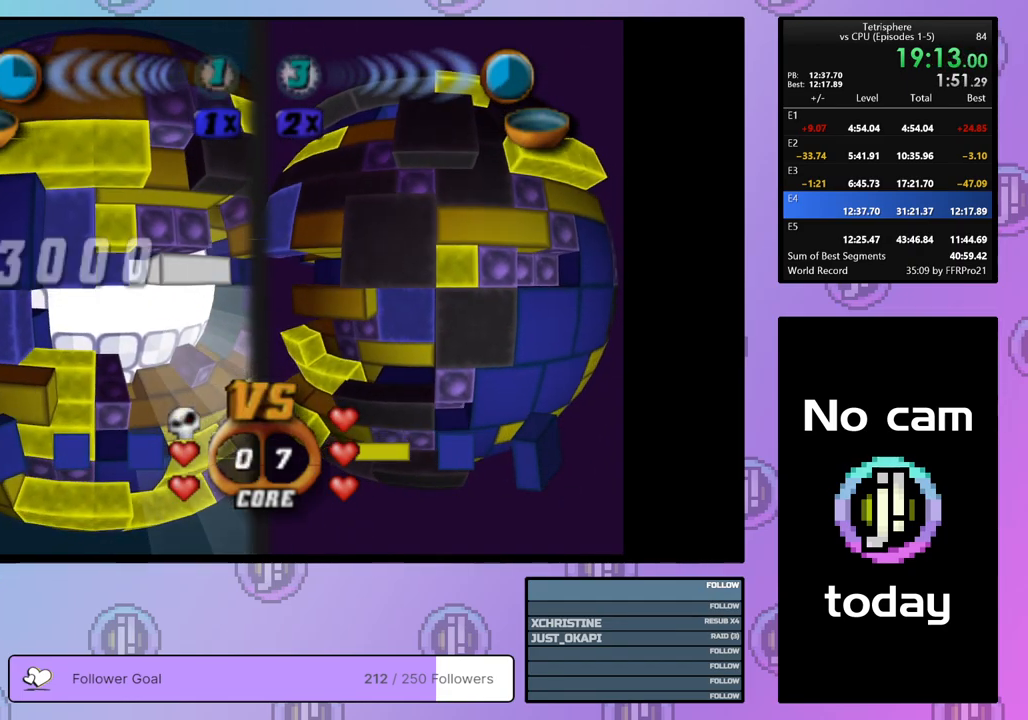
{"buttons": [], "right_stick": "center", "events": [[83, "DPAD_DOWN", "up"], [167, "DPAD_DOWN", "down"], [250, "DPAD_DOWN", "up"], [483, "SQUARE", "up"]]}
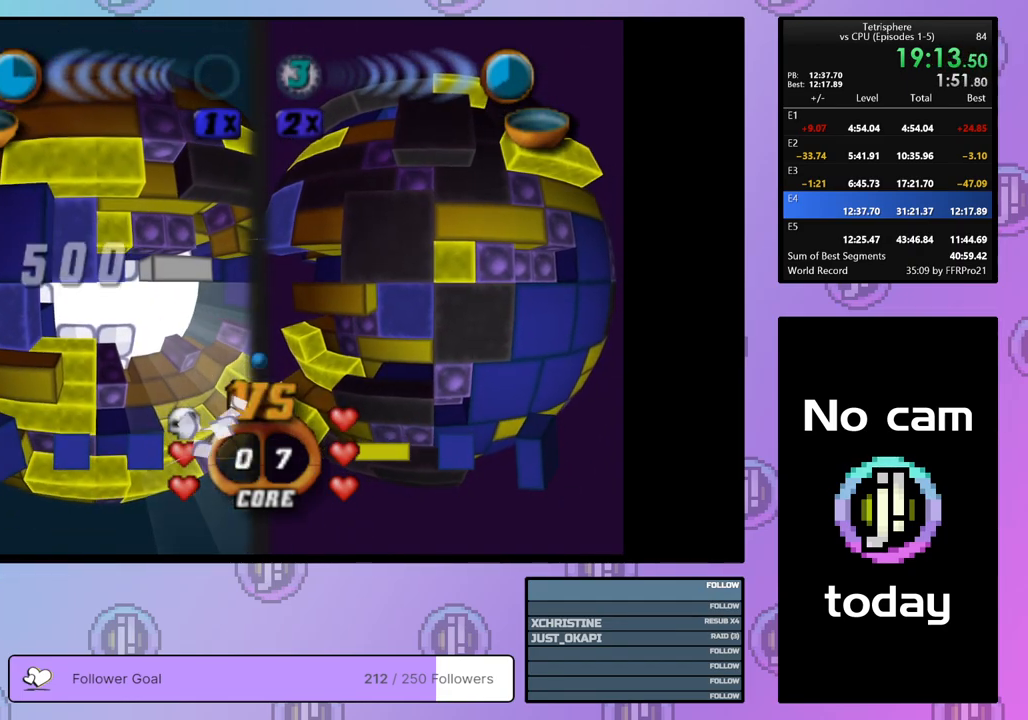
{"buttons": ["CROSS"], "right_stick": "center", "events": [[150, "CROSS", "down"], [217, "CROSS", "up"], [317, "CROSS", "down"], [400, "CROSS", "up"], [483, "CROSS", "down"]]}
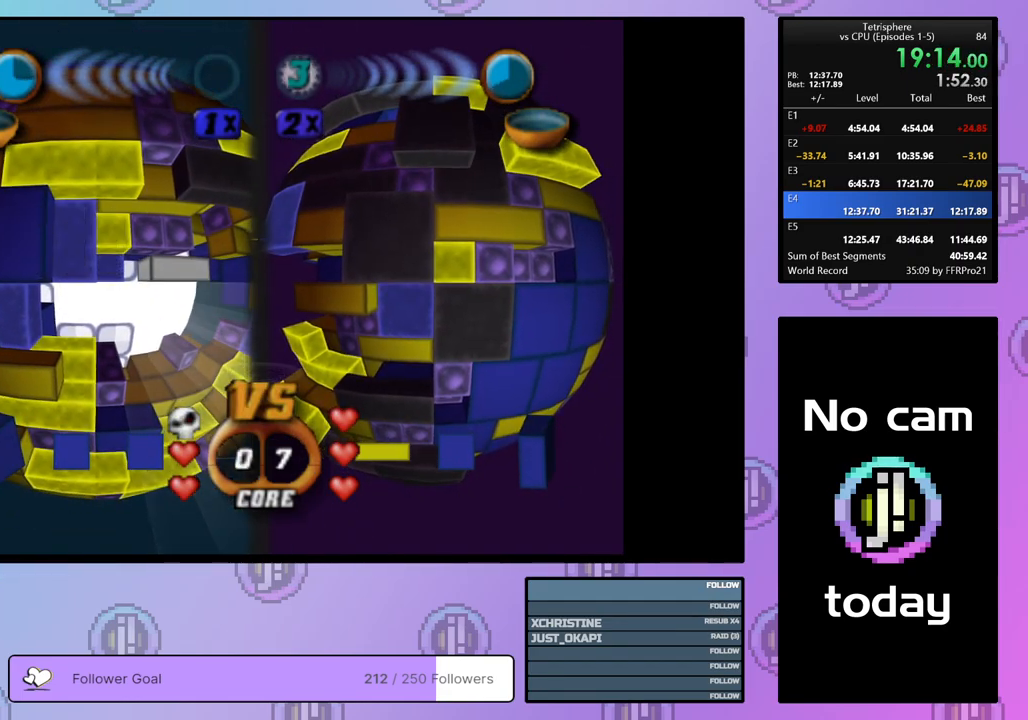
{"buttons": ["CROSS"], "right_stick": "center", "events": [[67, "CROSS", "up"], [133, "CROSS", "down"], [217, "CROSS", "up"], [283, "CROSS", "down"], [367, "CROSS", "up"], [450, "CROSS", "down"]]}
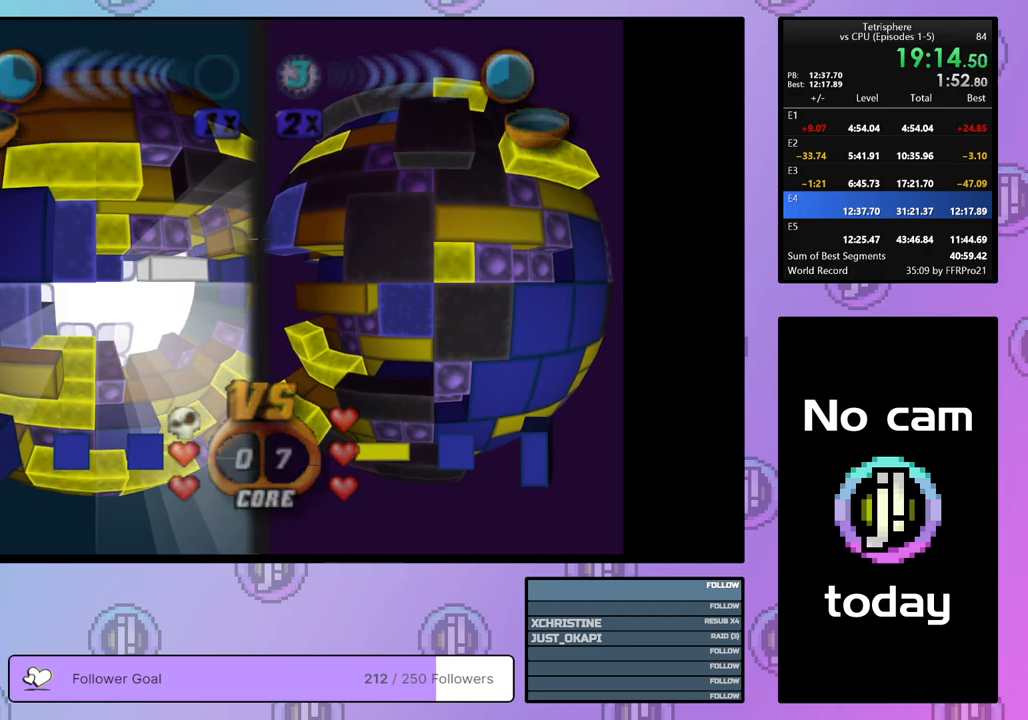
{"buttons": [], "right_stick": "center", "events": [[17, "CROSS", "up"], [83, "CROSS", "down"], [167, "CROSS", "up"], [233, "CROSS", "down"], [317, "CROSS", "up"], [383, "CROSS", "down"], [433, "CROSS", "up"]]}
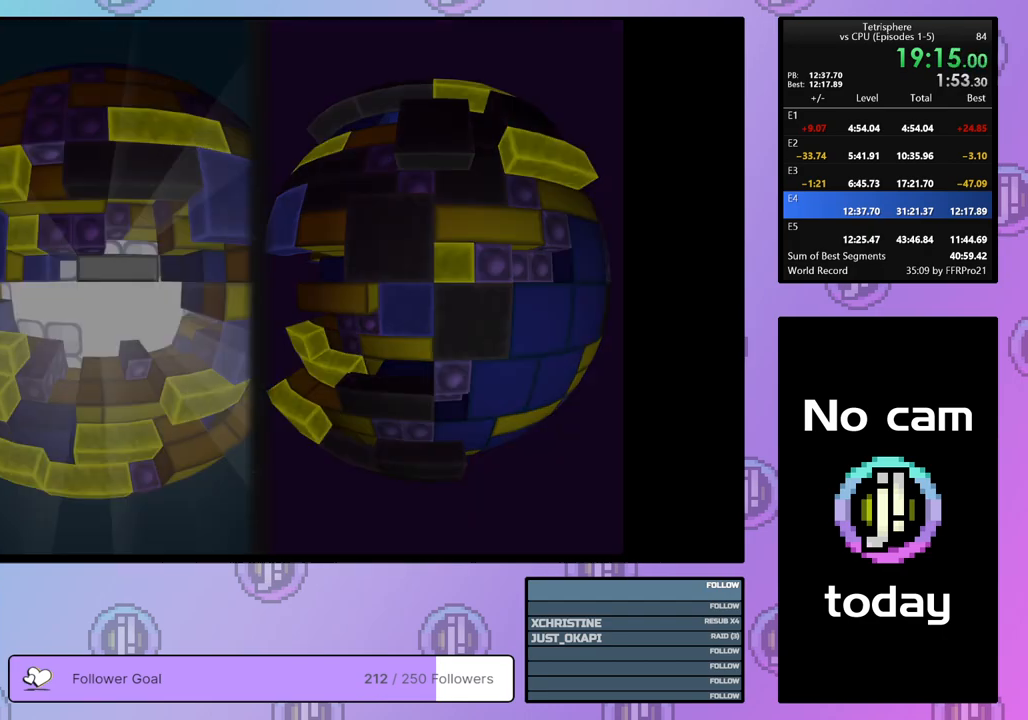
{"buttons": ["CROSS"], "right_stick": "center", "events": [[17, "CROSS", "down"], [100, "CROSS", "up"], [167, "CROSS", "down"], [233, "CROSS", "up"], [333, "CROSS", "down"], [383, "CROSS", "up"], [467, "CROSS", "down"]]}
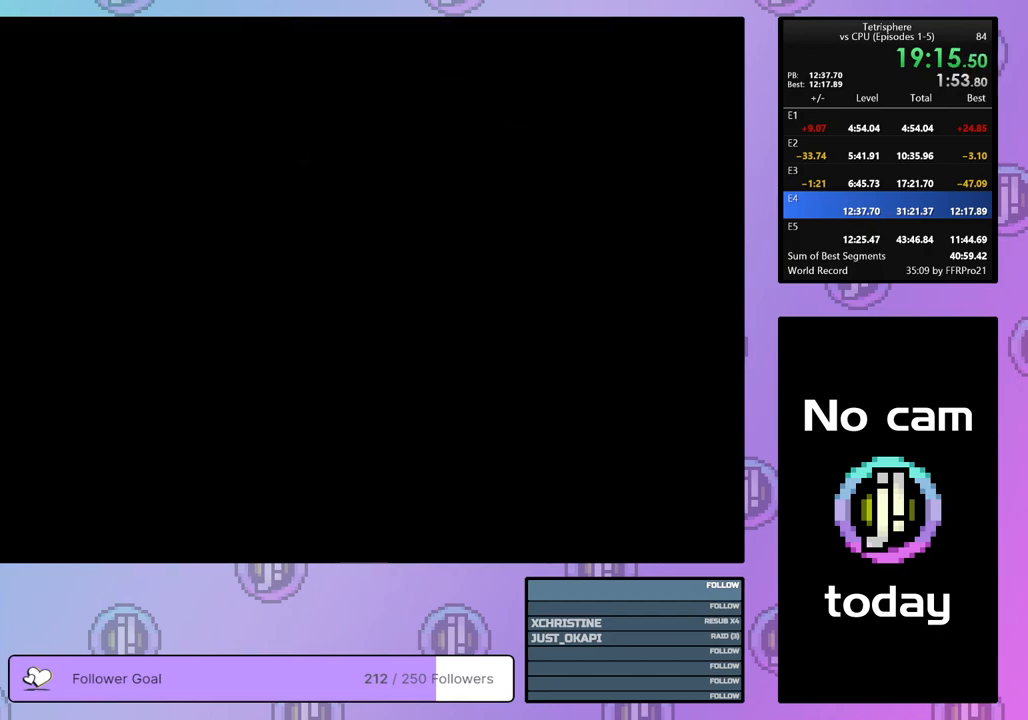
{"buttons": [], "right_stick": "center", "events": [[33, "CROSS", "up"], [100, "CROSS", "down"], [183, "CROSS", "up"], [250, "CROSS", "down"], [317, "CROSS", "up"], [400, "CROSS", "down"], [450, "CROSS", "up"]]}
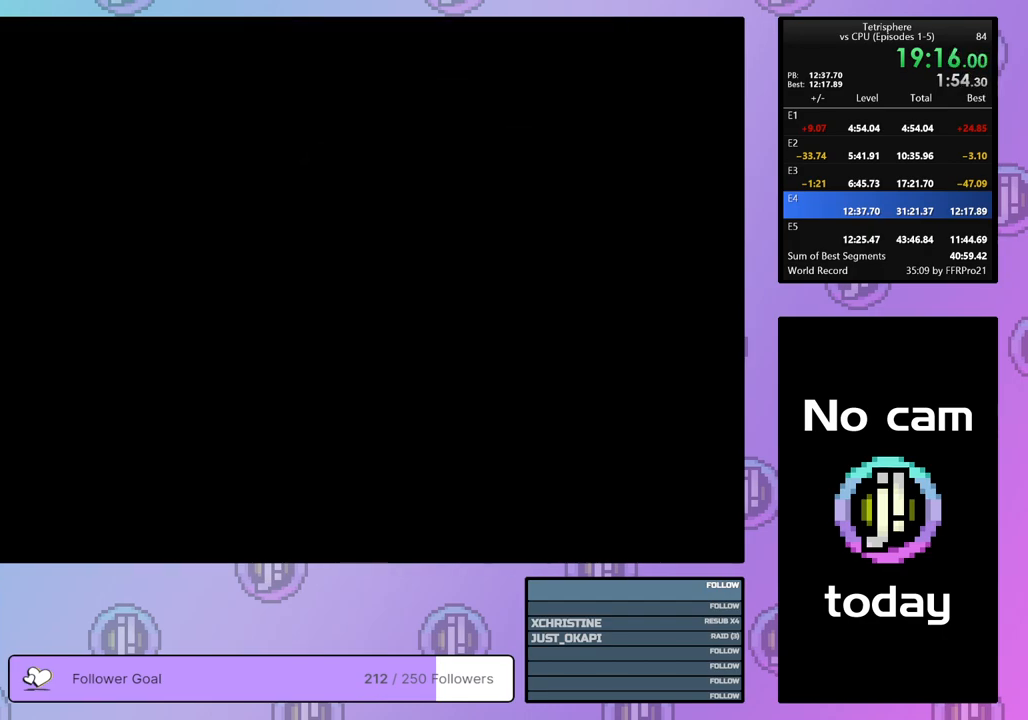
{"buttons": ["CROSS"], "right_stick": "center", "events": [[17, "CROSS", "down"], [83, "CROSS", "up"], [167, "CROSS", "down"], [233, "CROSS", "up"], [317, "CROSS", "down"], [367, "CROSS", "up"], [433, "CROSS", "down"]]}
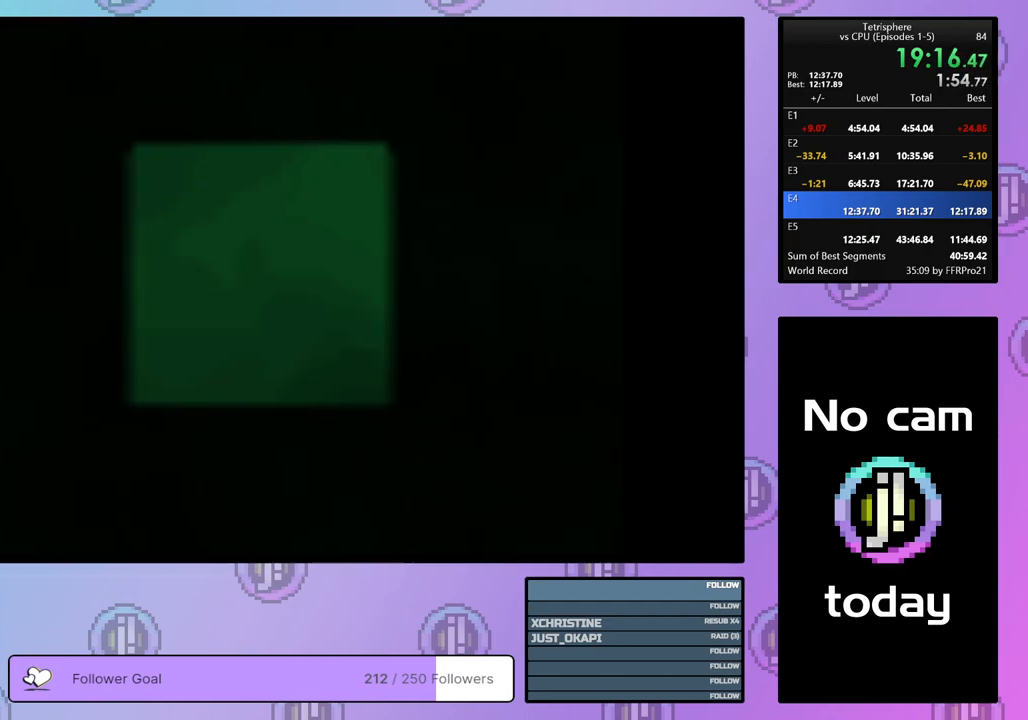
{"buttons": [], "right_stick": "center", "events": [[17, "CROSS", "up"], [83, "CROSS", "down"], [150, "CROSS", "up"], [217, "CROSS", "down"], [317, "CROSS", "up"], [367, "CROSS", "down"], [433, "CROSS", "up"]]}
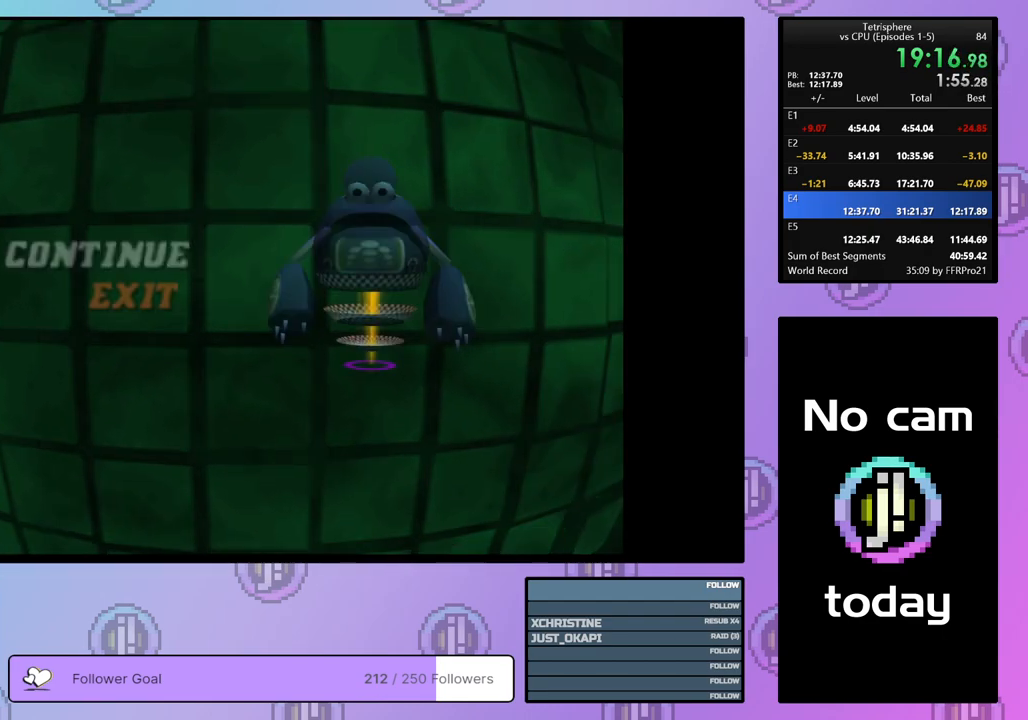
{"buttons": [], "right_stick": "center", "events": [[17, "CROSS", "down"], [67, "CROSS", "up"], [150, "CROSS", "down"], [217, "CROSS", "up"], [300, "CROSS", "down"], [350, "CROSS", "up"], [433, "CROSS", "down"], [500, "CROSS", "up"]]}
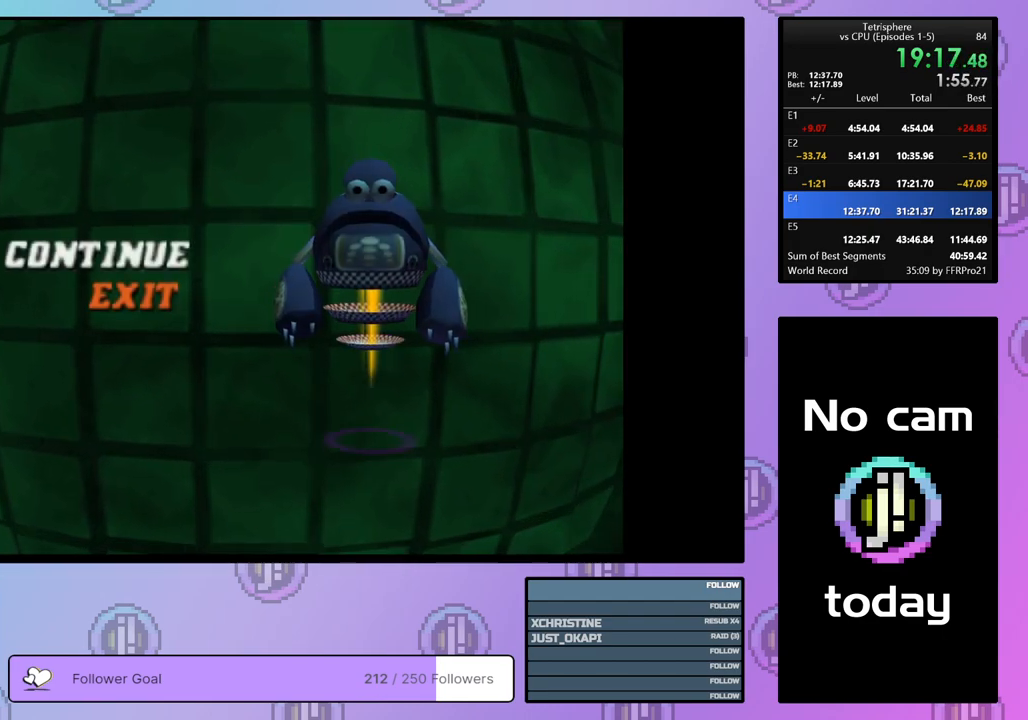
{"buttons": ["CROSS"], "right_stick": "center", "events": [[67, "CROSS", "down"], [133, "CROSS", "up"], [200, "CROSS", "down"], [267, "CROSS", "up"], [333, "CROSS", "down"], [417, "CROSS", "up"], [483, "CROSS", "down"]]}
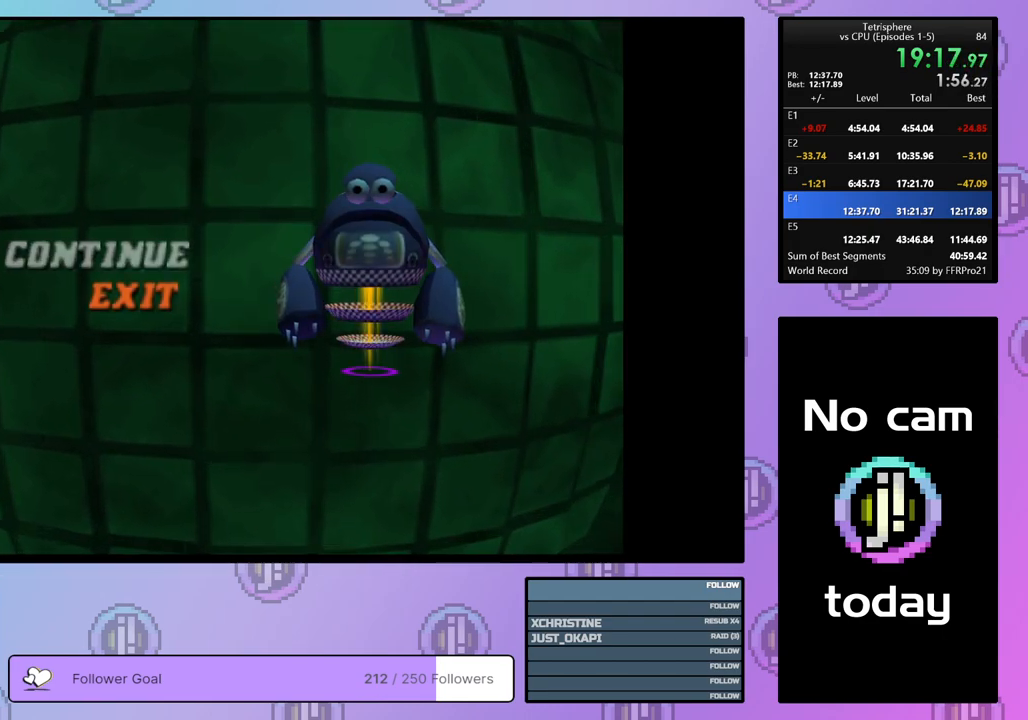
{"buttons": ["CROSS"], "right_stick": "center", "events": [[67, "CROSS", "up"], [150, "CROSS", "down"], [200, "CROSS", "up"], [400, "CROSS", "down"]]}
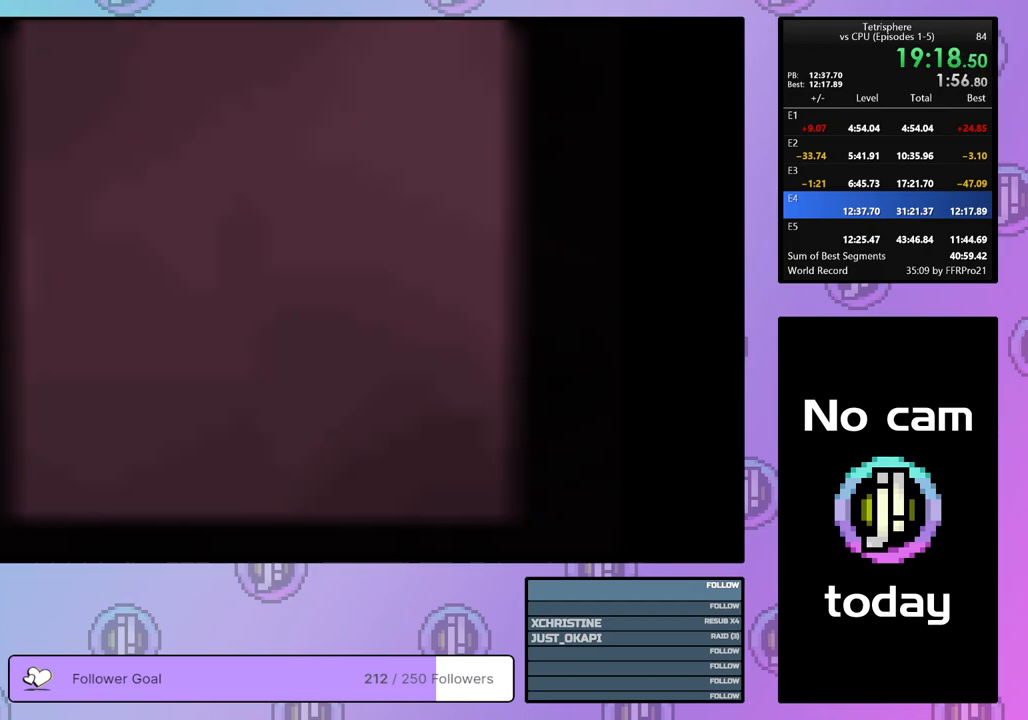
{"buttons": ["CROSS"], "right_stick": "center", "events": [[17, "CROSS", "up"], [167, "CROSS", "down"], [233, "CROSS", "up"], [317, "CROSS", "down"], [383, "CROSS", "up"], [467, "CROSS", "down"]]}
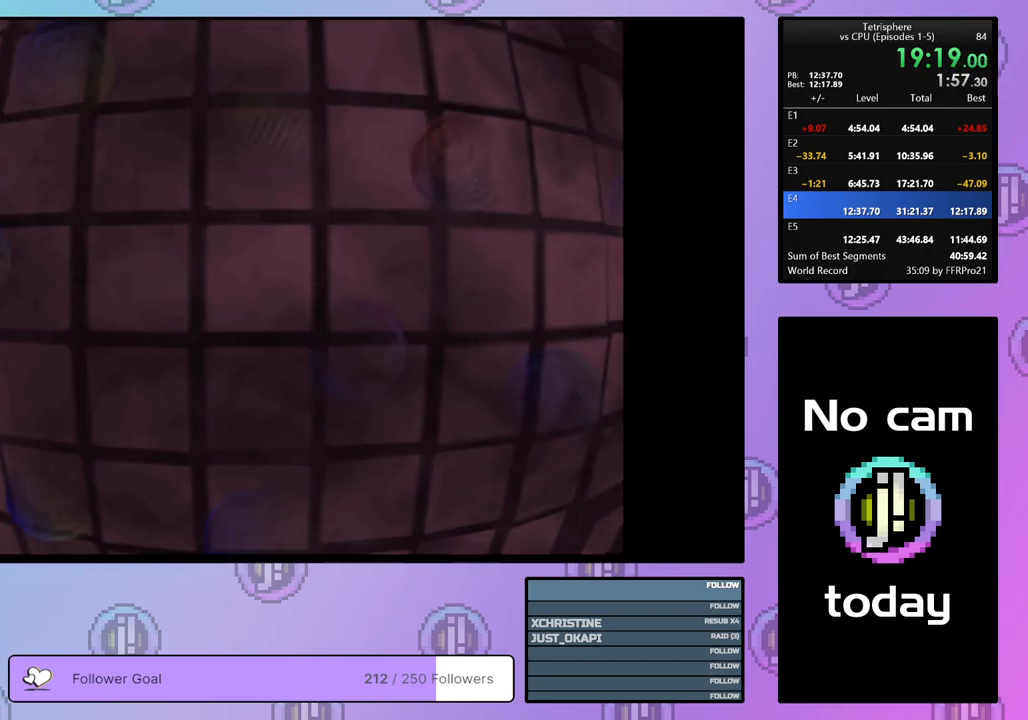
{"buttons": [], "right_stick": "center", "events": [[33, "CROSS", "up"], [117, "CROSS", "down"], [183, "CROSS", "up"], [283, "CROSS", "down"], [333, "CROSS", "up"], [417, "CROSS", "down"], [483, "CROSS", "up"]]}
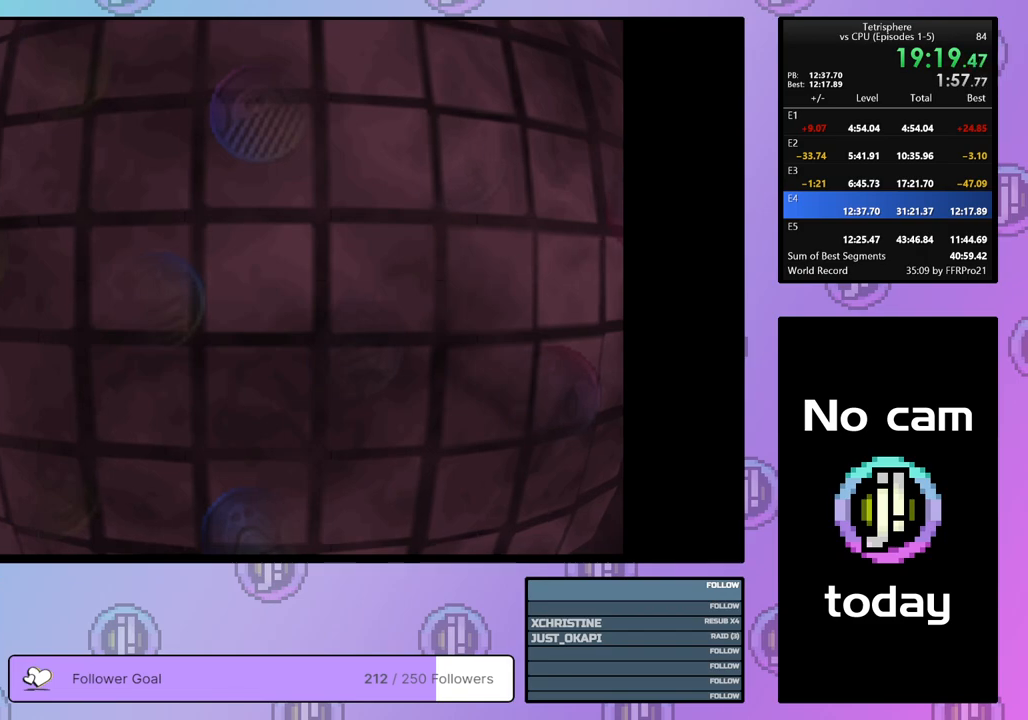
{"buttons": [], "right_stick": "center", "events": [[67, "CROSS", "down"], [117, "CROSS", "up"], [217, "CROSS", "down"], [283, "CROSS", "up"], [367, "CROSS", "down"], [433, "CROSS", "up"]]}
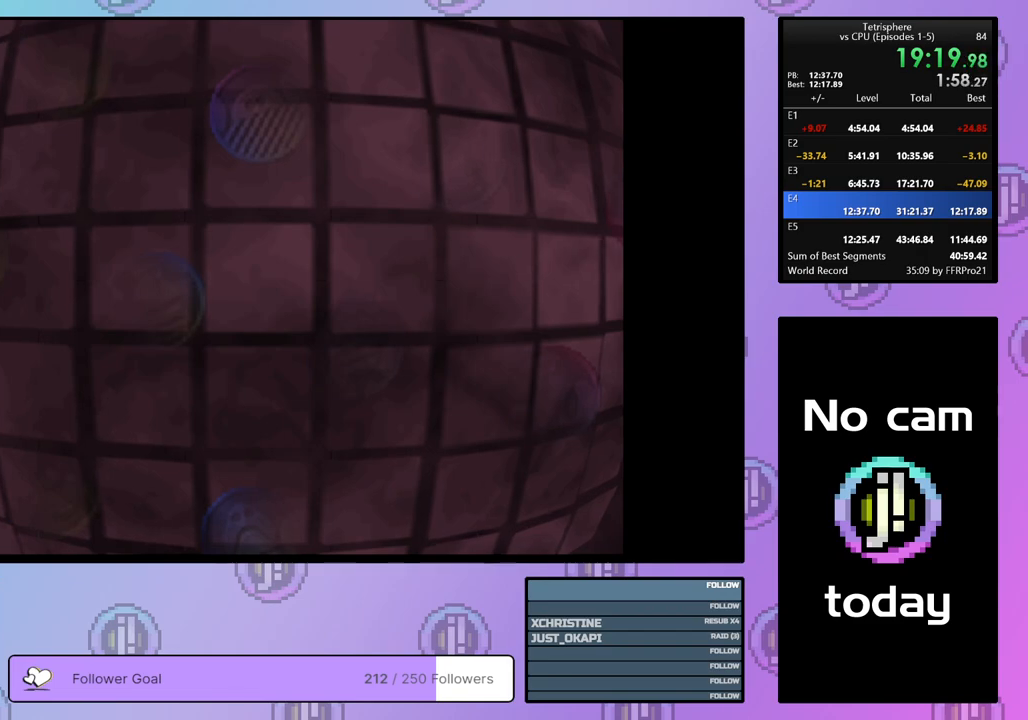
{"buttons": ["CROSS"], "right_stick": "center", "events": [[17, "CROSS", "down"], [83, "CROSS", "up"], [150, "CROSS", "down"], [233, "CROSS", "up"], [317, "CROSS", "down"], [400, "CROSS", "up"], [467, "CROSS", "down"]]}
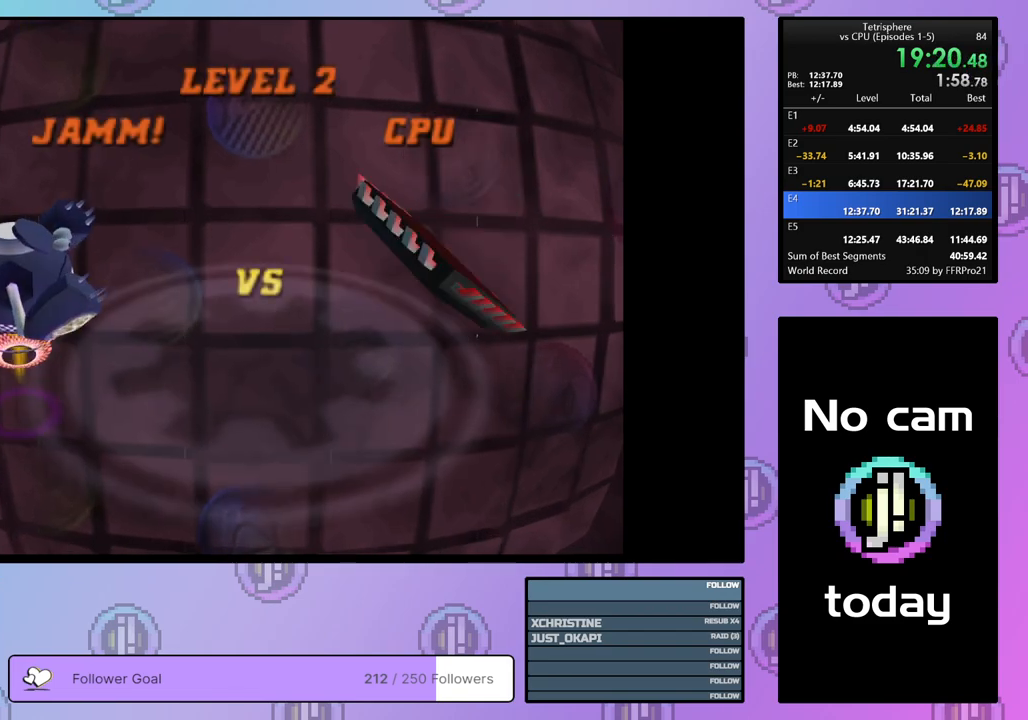
{"buttons": [], "right_stick": "center", "events": [[50, "CROSS", "up"], [83, "CROSS", "down"], [183, "CROSS", "up"], [250, "CROSS", "down"], [317, "CROSS", "up"], [383, "CROSS", "down"], [450, "CROSS", "up"]]}
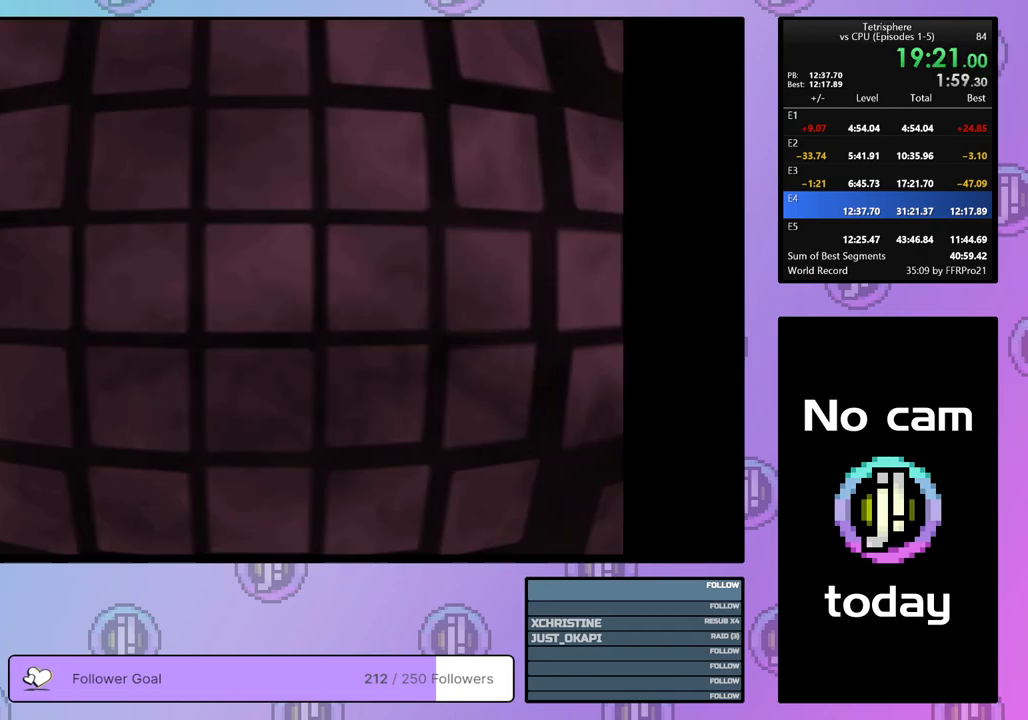
{"buttons": [], "right_stick": "center", "events": [[433, "CROSS", "down"], [450, "CROSS", "up"]]}
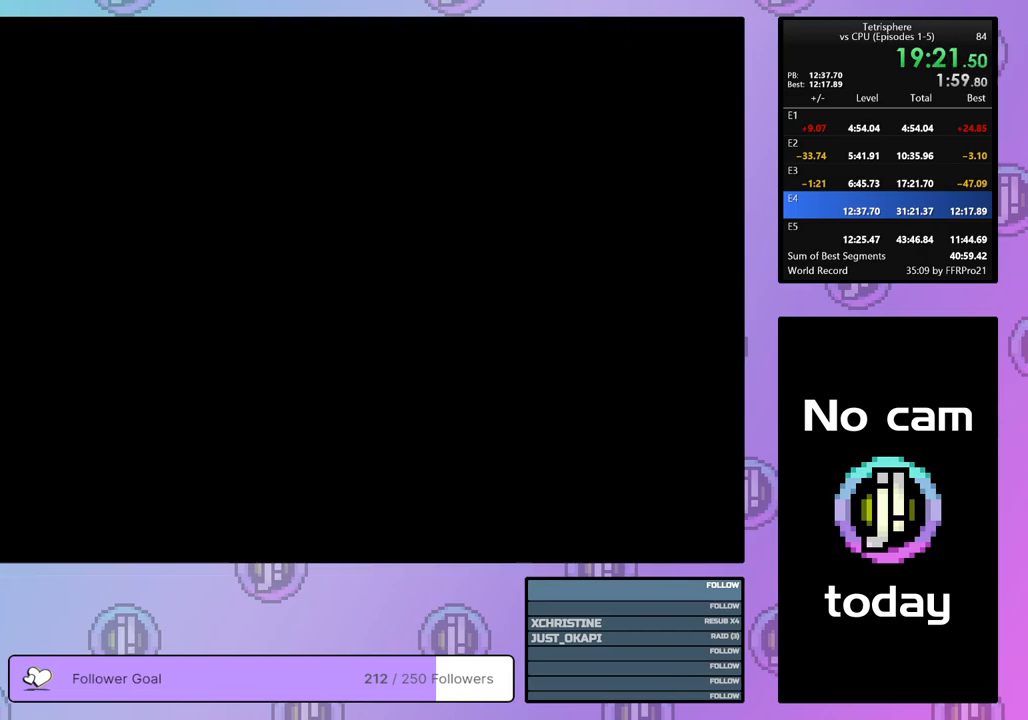
{"buttons": [], "right_stick": "center", "events": [[17, "CROSS", "down"], [150, "CROSS", "up"], [183, "CROSS", "down"], [250, "CROSS", "up"], [350, "CROSS", "down"], [383, "CROSS", "up"]]}
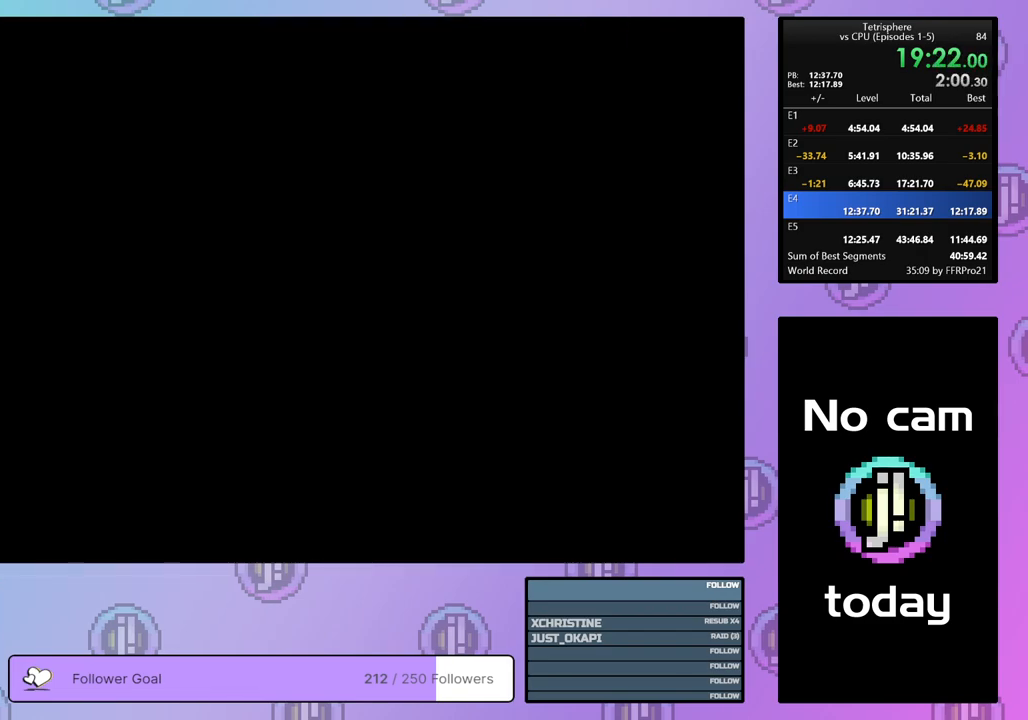
{"buttons": [], "right_stick": "center", "events": []}
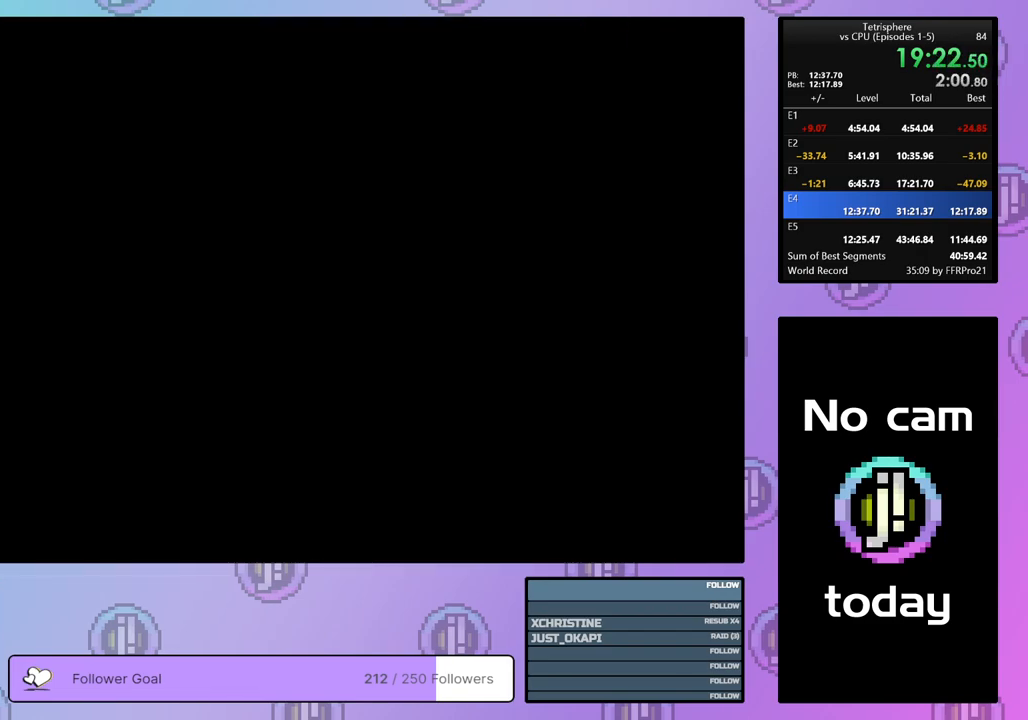
{"buttons": [], "right_stick": "center", "events": []}
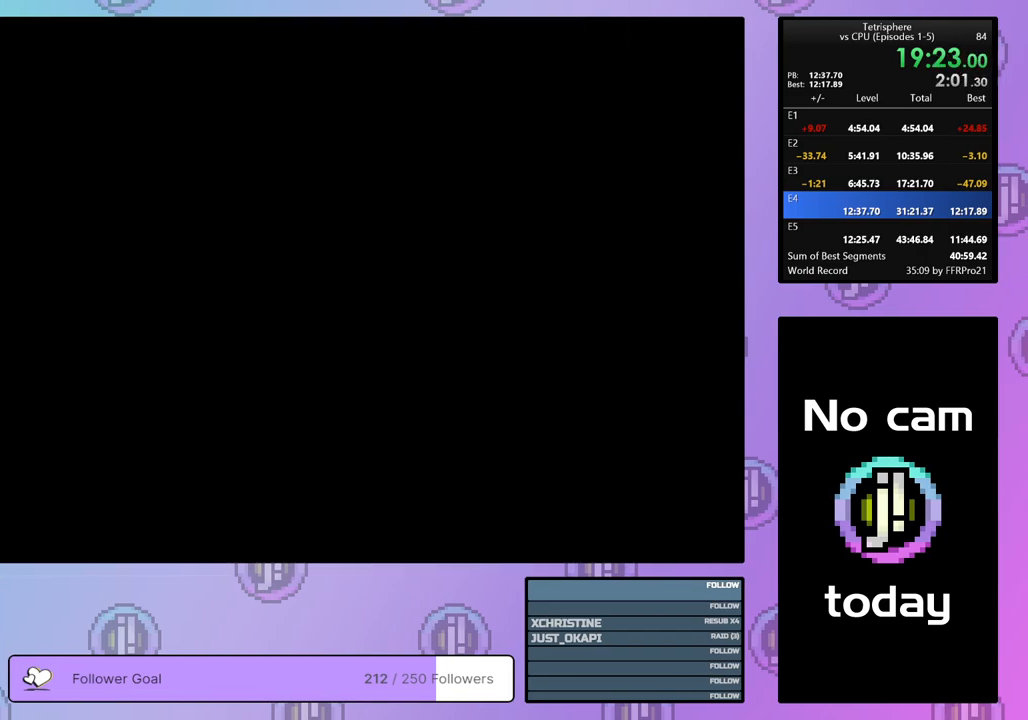
{"buttons": [], "right_stick": "center", "events": []}